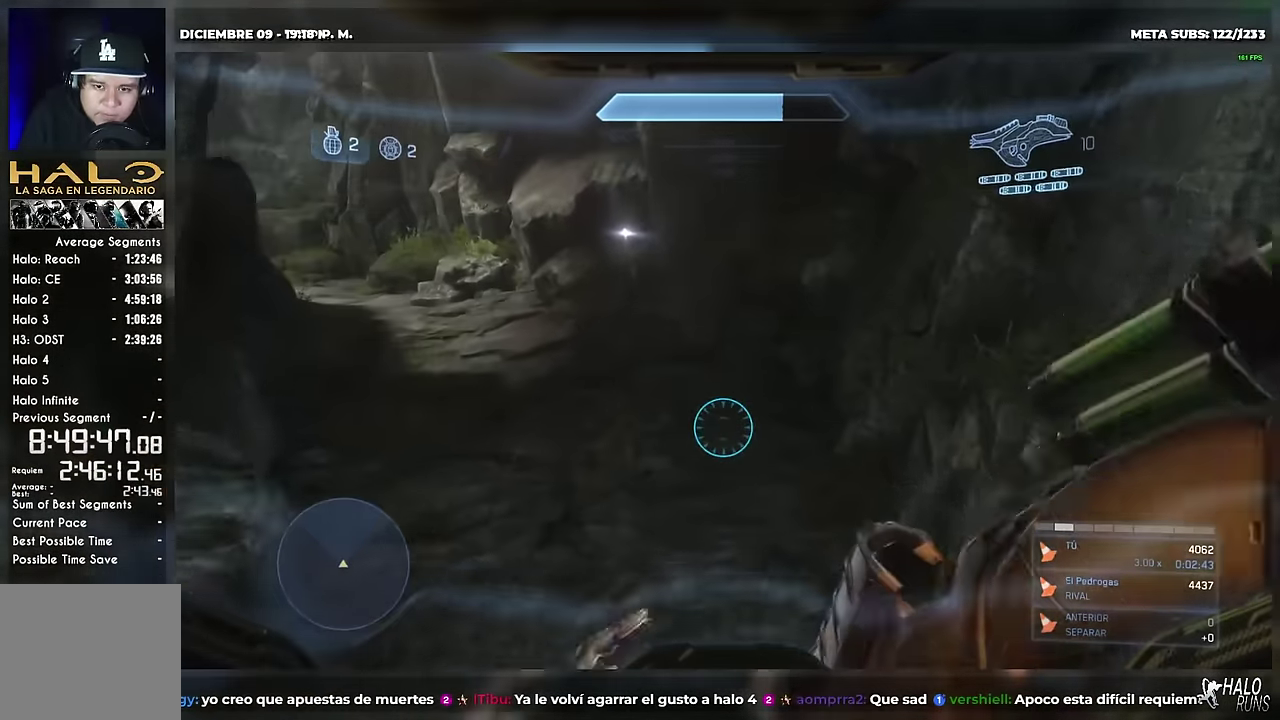
Gameplay with a controller (Xbox layout); each line is a JSON object with the inputs held at the frame after it. This overlay highlights the sticks when they move; stick clicks (L3) are not distinguishable. Not read: A DPAD_DOWN DPAD_LEFT DPAD_RIGHT DPAD_UP HOME L1 L2 L3 R3 SELECT START Y keyboard_mouse right_stick.
{"buttons": [], "left_stick": "up"}
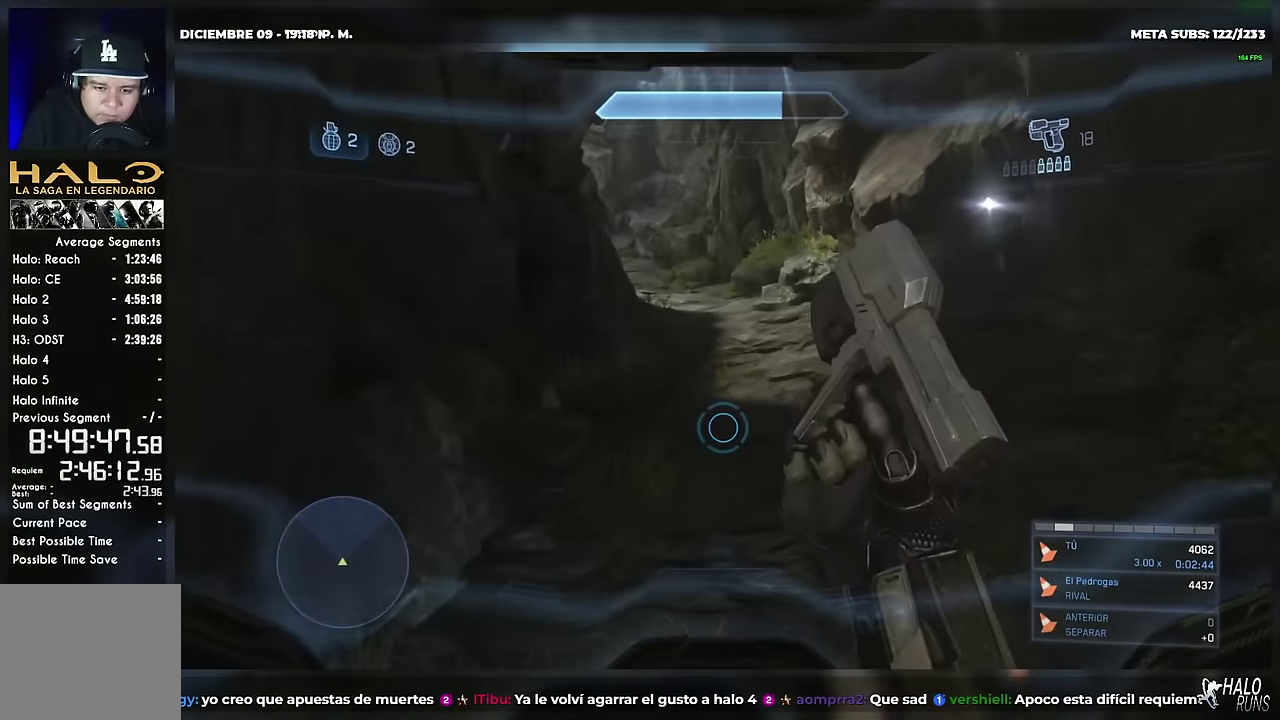
{"buttons": [], "left_stick": "up"}
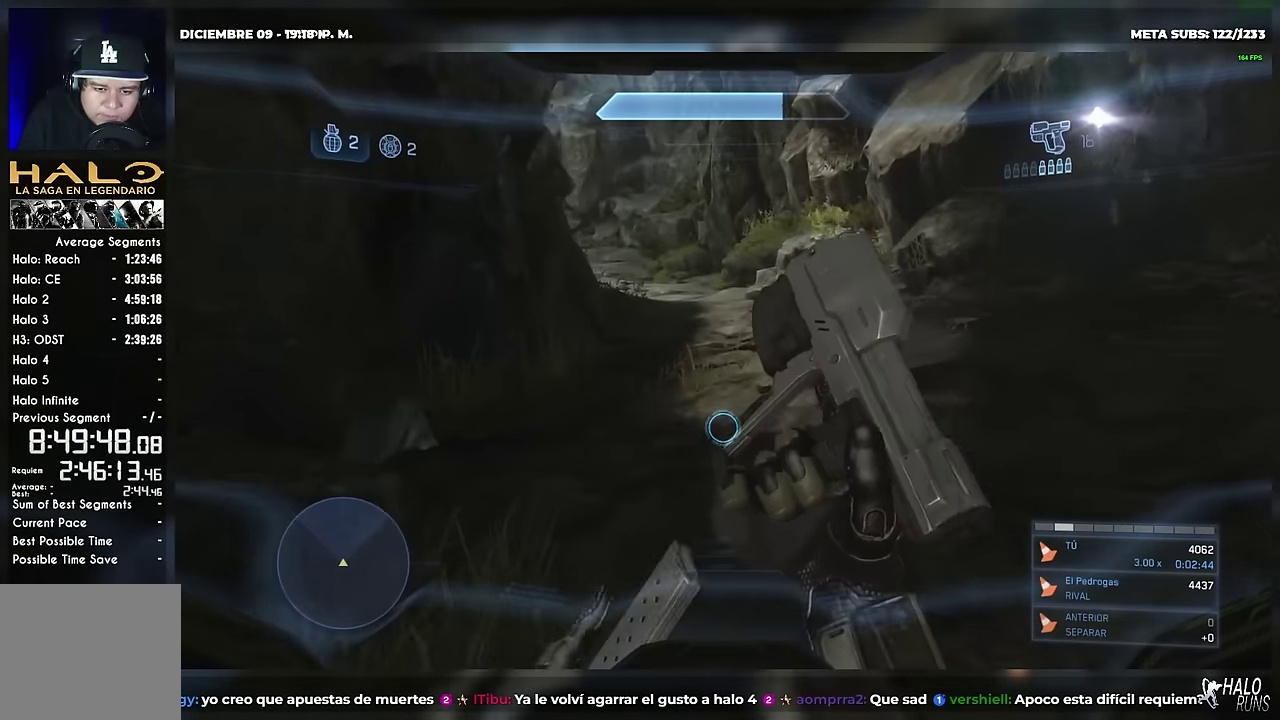
{"buttons": [], "left_stick": "up"}
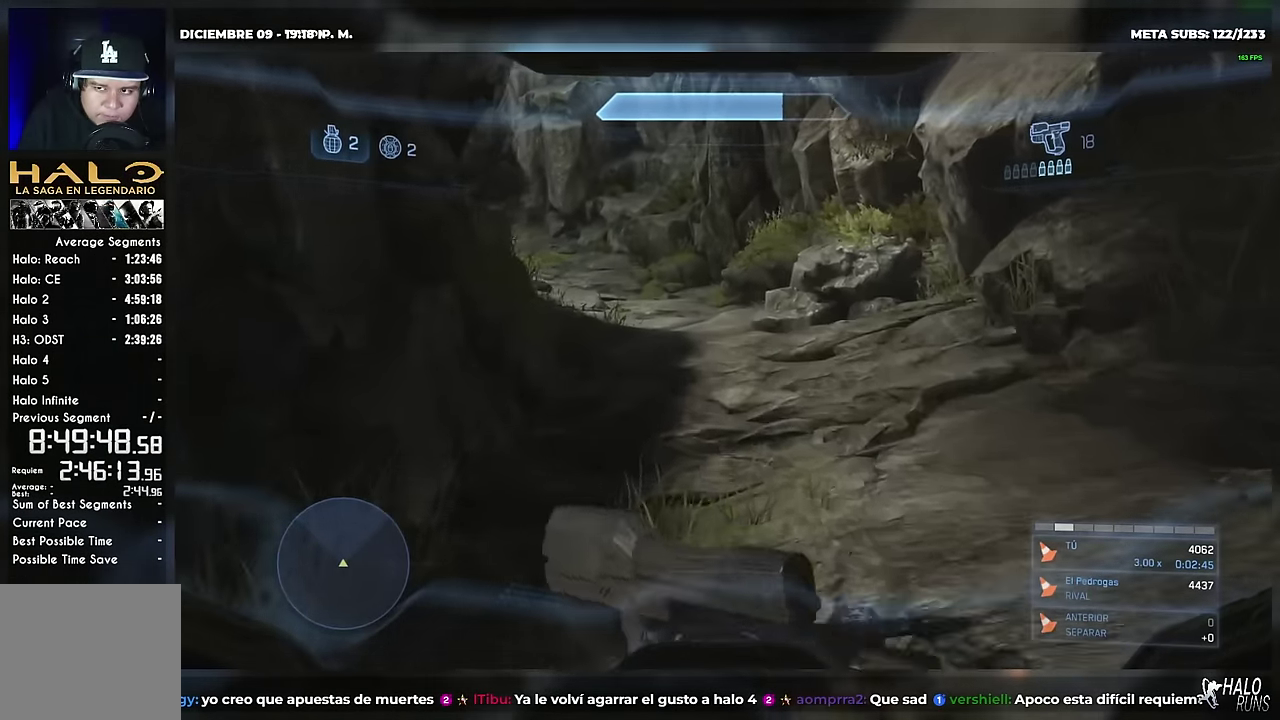
{"buttons": [], "left_stick": "up"}
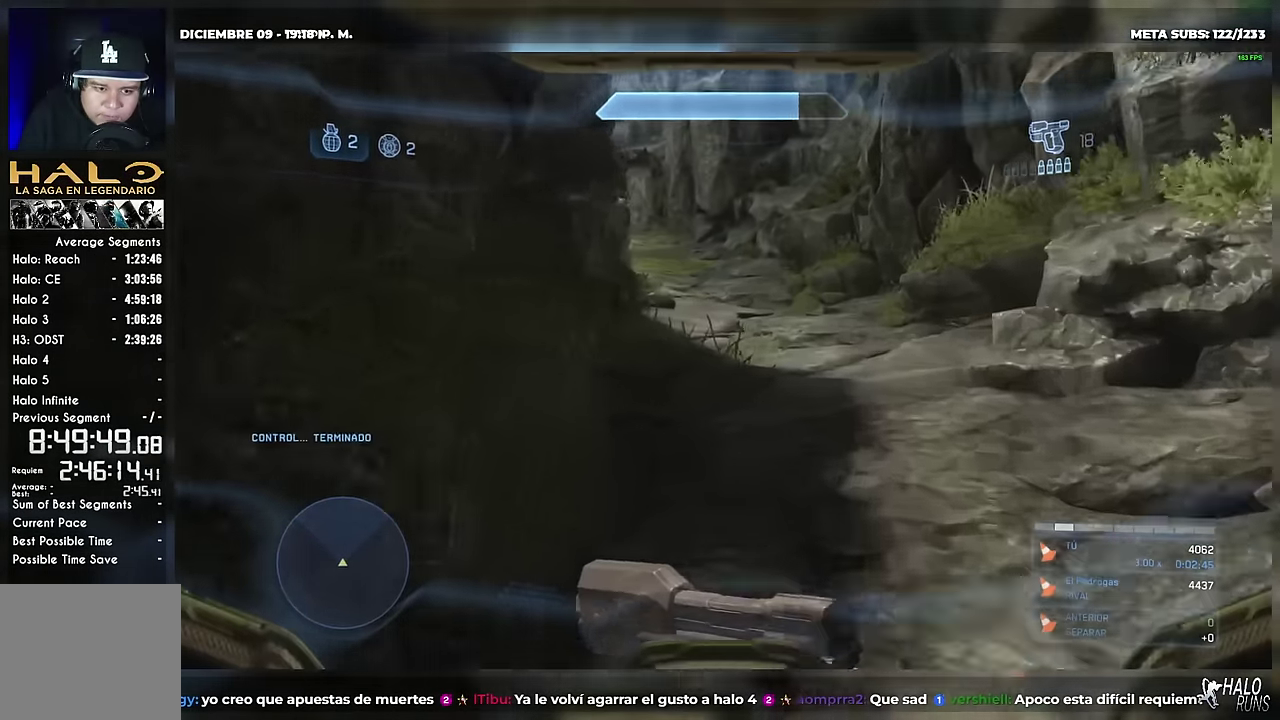
{"buttons": [], "left_stick": "up"}
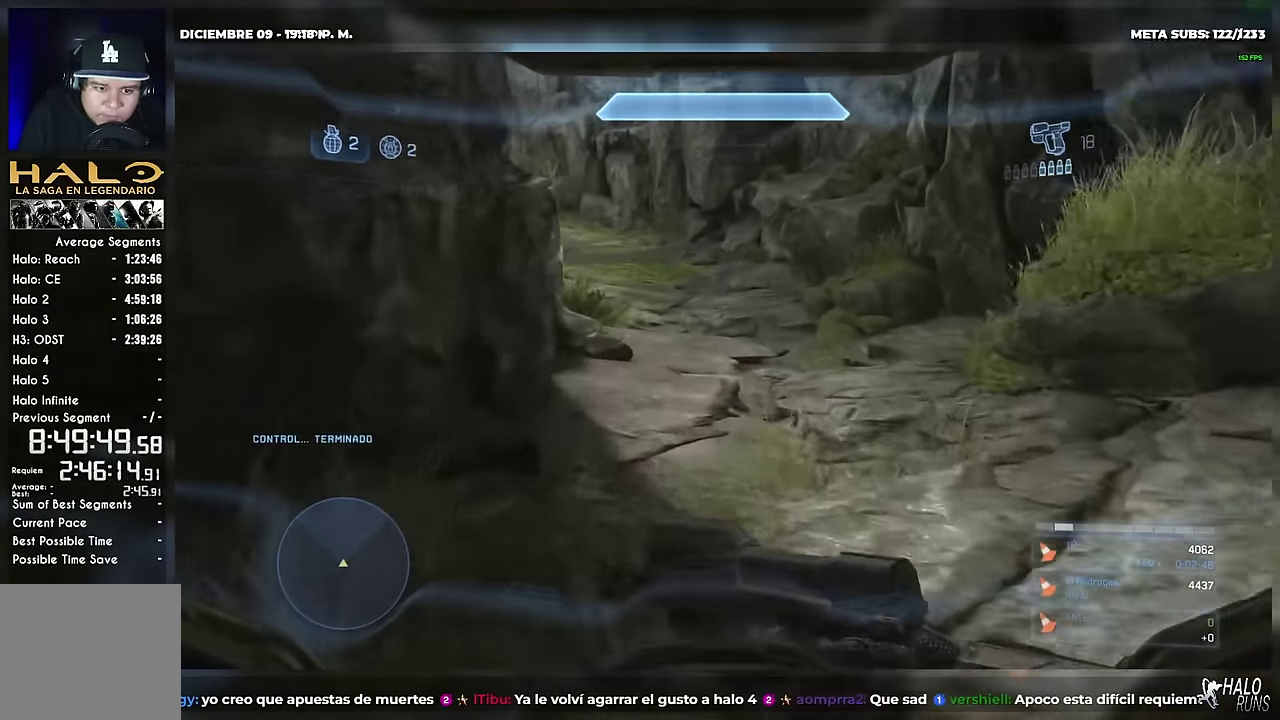
{"buttons": [], "left_stick": "up"}
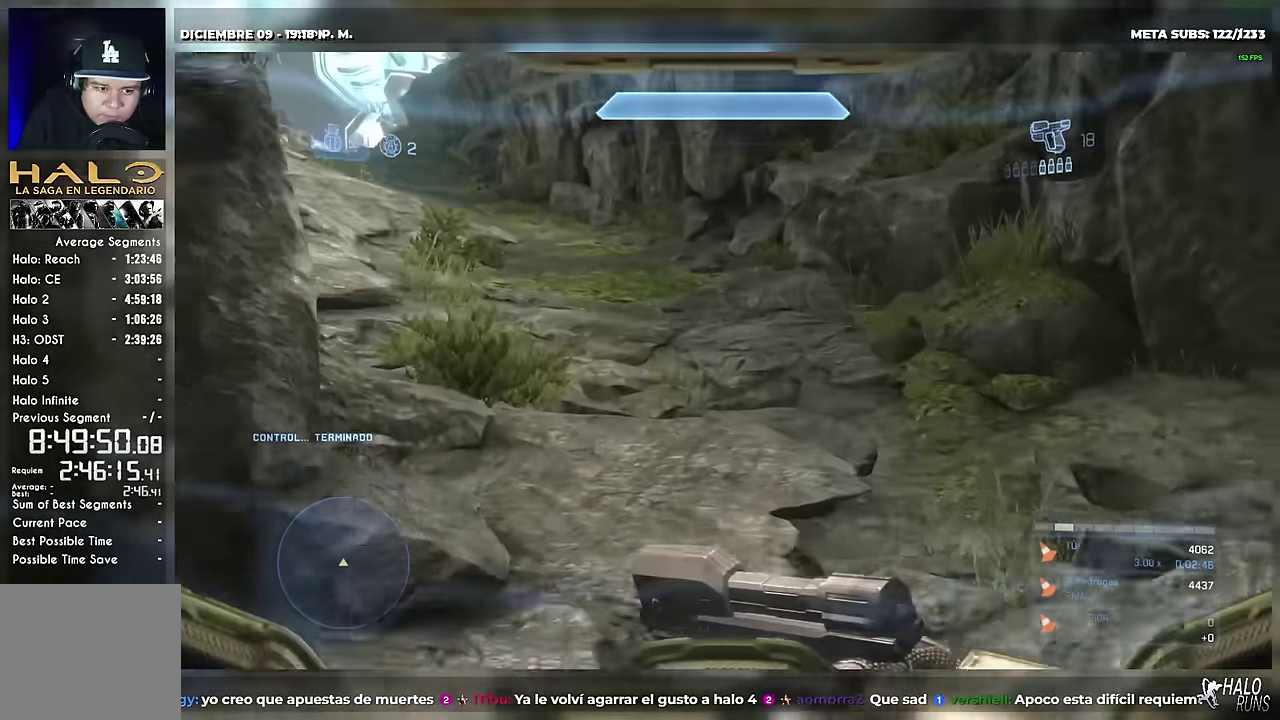
{"buttons": [], "left_stick": "up"}